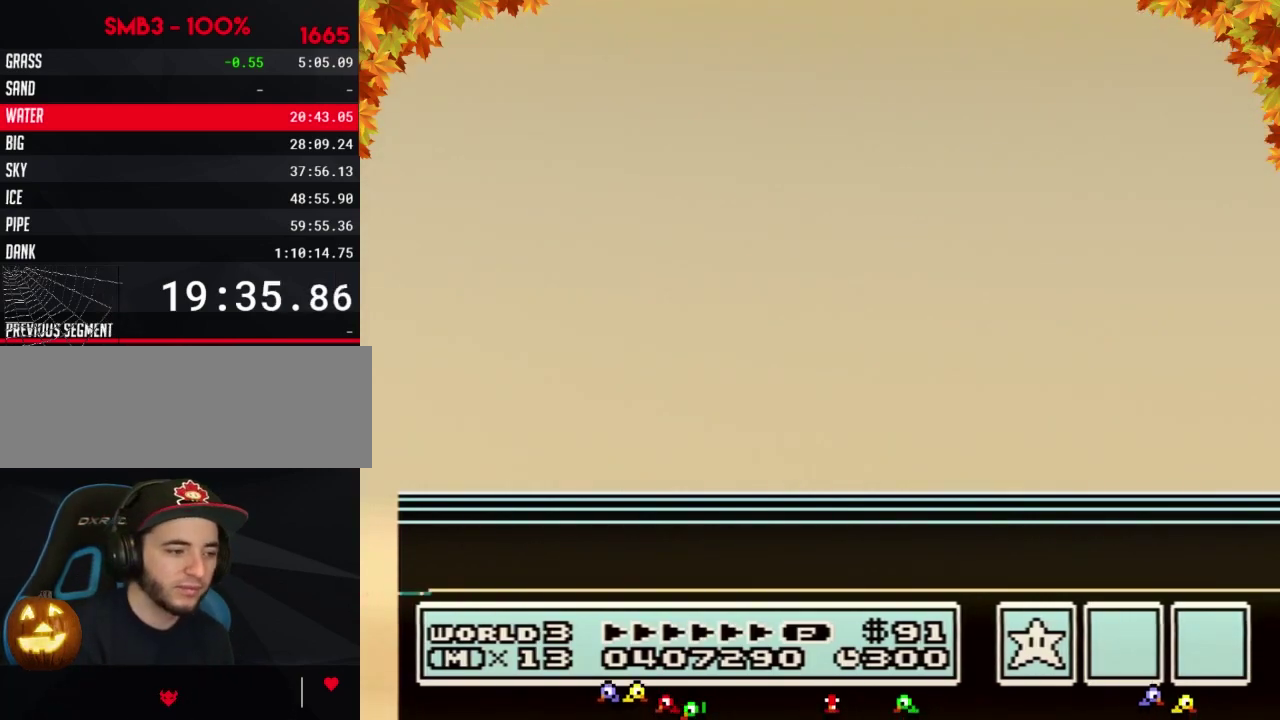
Gameplay with a controller (Nintendo layout); each line is a JSON object with the inputs held at the frame after it. "events" lists button and stick changes between this image and that frame as [ms after this image, input, new state], when the widget could be followed in between. Not read: L3 R3.
{"buttons": []}
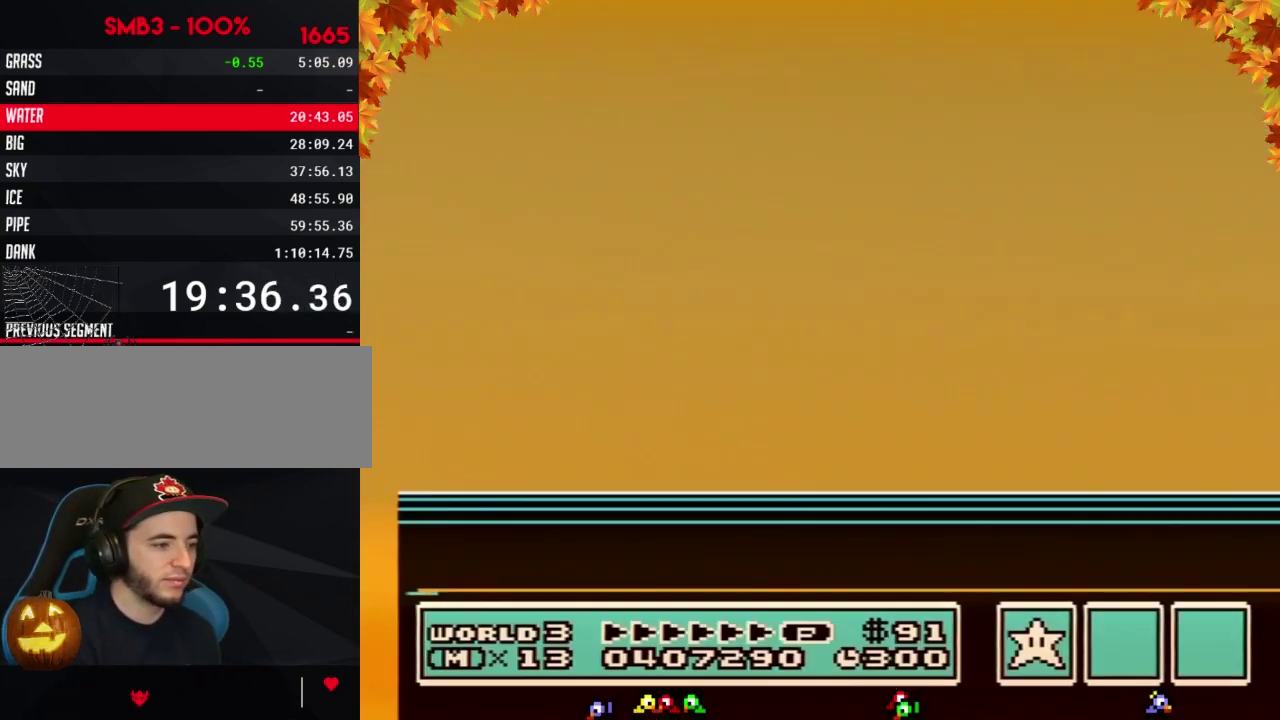
{"buttons": []}
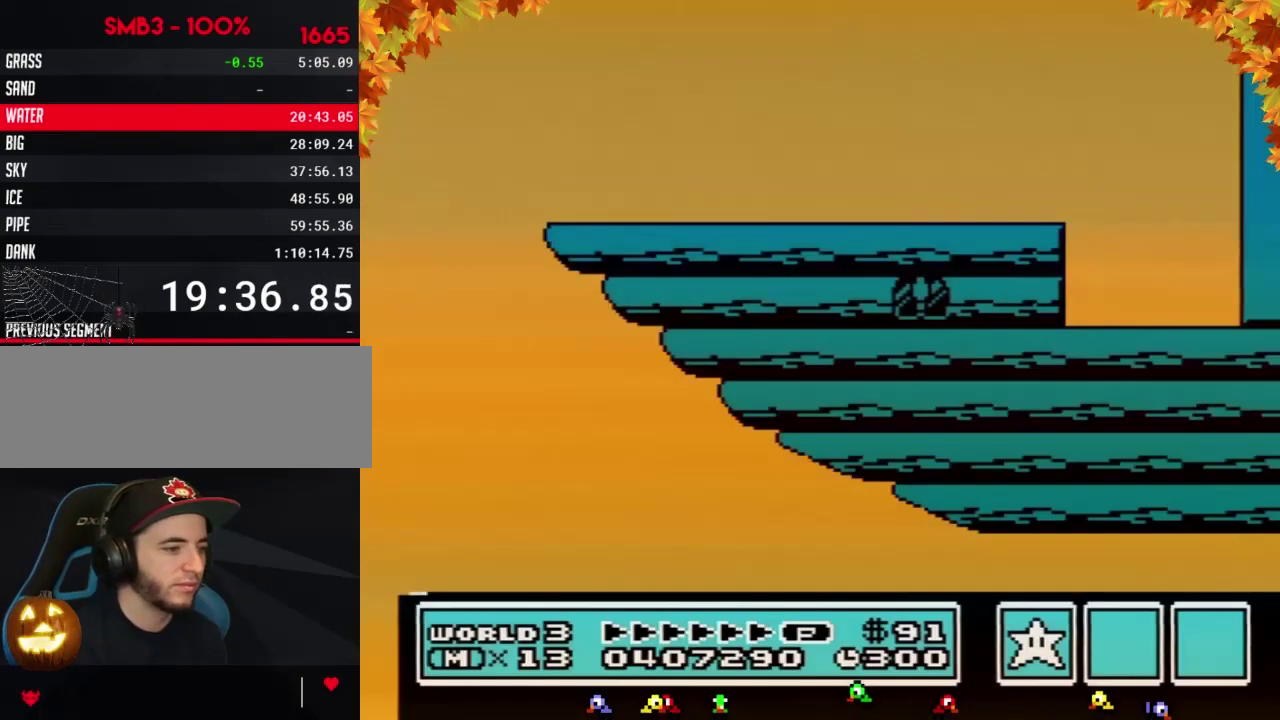
{"buttons": ["B", "DPAD_LEFT"], "events": [[250, "DPAD_LEFT", "down"], [283, "B", "down"]]}
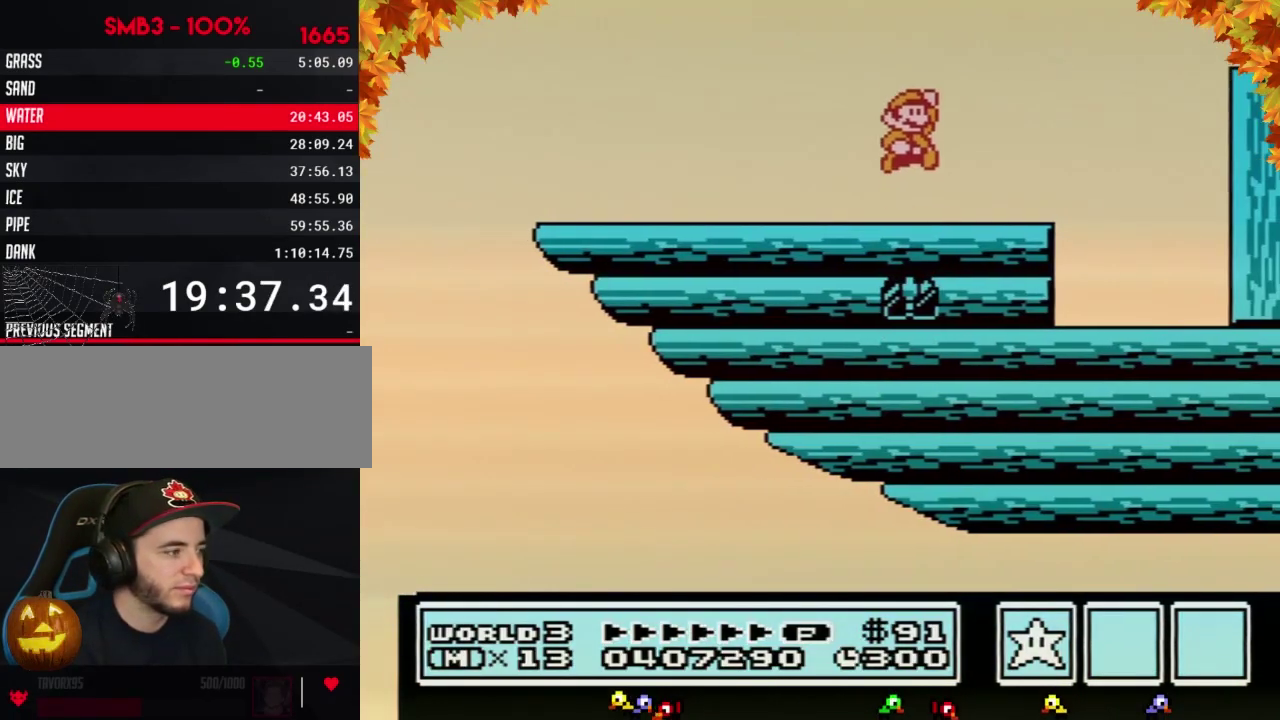
{"buttons": ["B", "DPAD_LEFT"]}
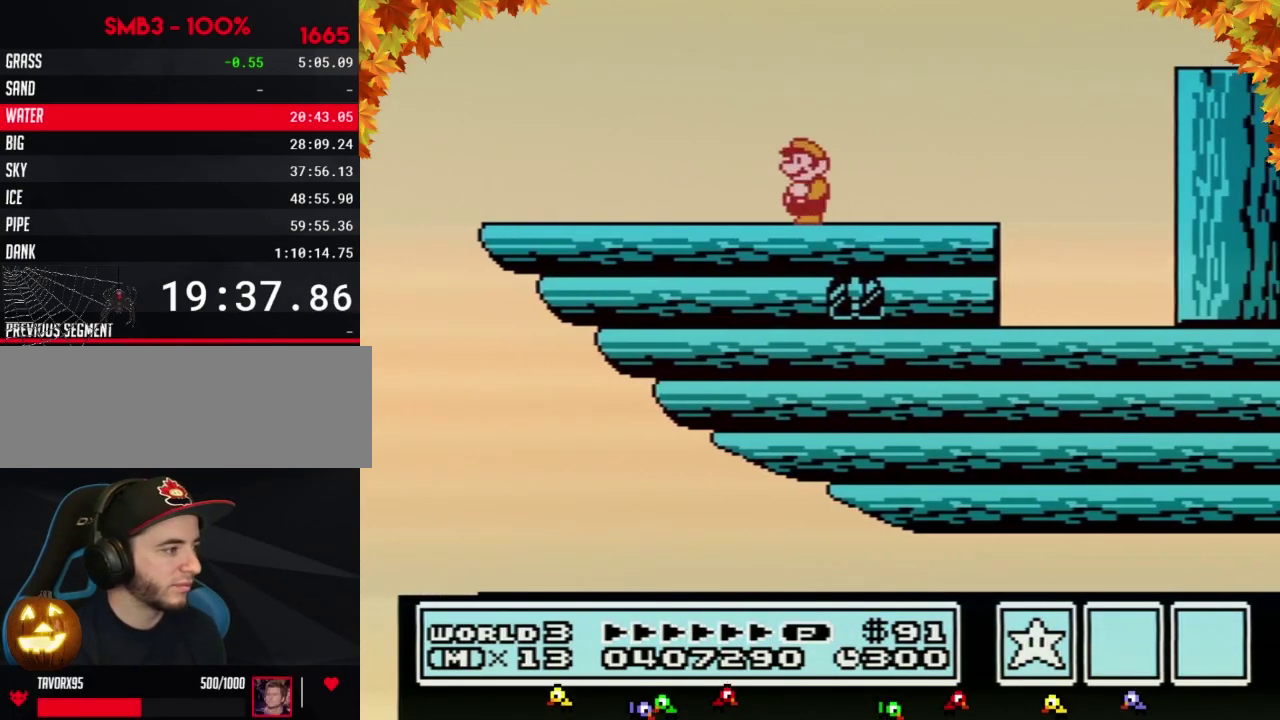
{"buttons": ["B"], "events": [[483, "DPAD_LEFT", "up"]]}
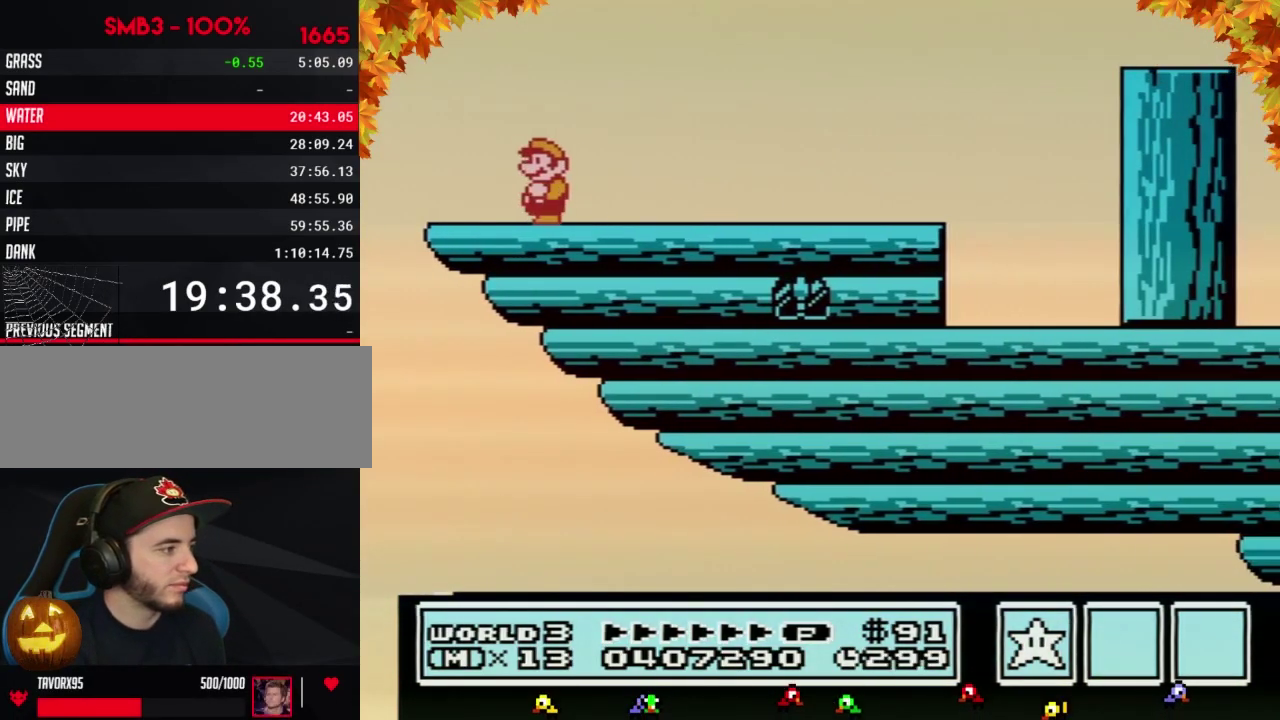
{"buttons": ["B"], "events": [[167, "B", "up"], [283, "B", "down"], [317, "B", "up"], [383, "B", "down"], [450, "B", "up"], [500, "B", "down"]]}
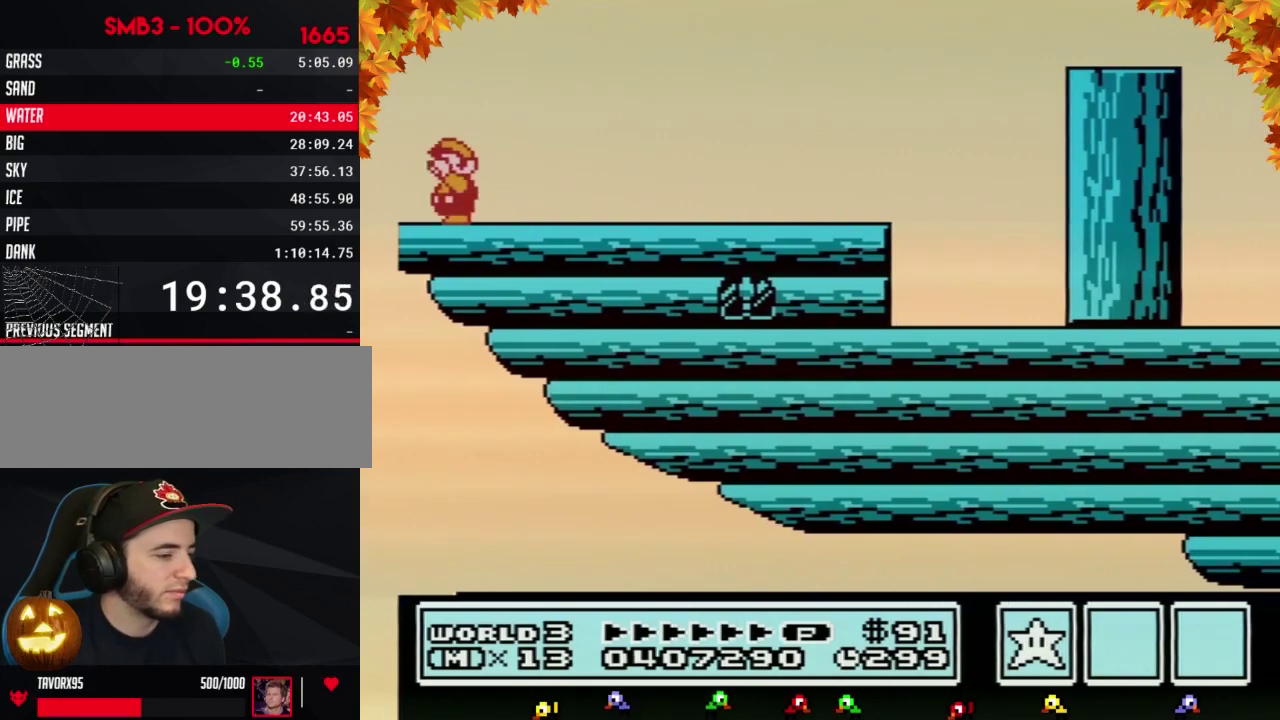
{"buttons": ["B"], "events": [[33, "B", "up"], [67, "B", "down"], [100, "B", "up"], [133, "B", "down"], [167, "B", "up"], [200, "B", "down"], [233, "B", "up"], [250, "B", "down"], [283, "B", "up"], [317, "B", "down"], [350, "B", "up"], [383, "B", "down"], [450, "B", "up"], [500, "B", "down"]]}
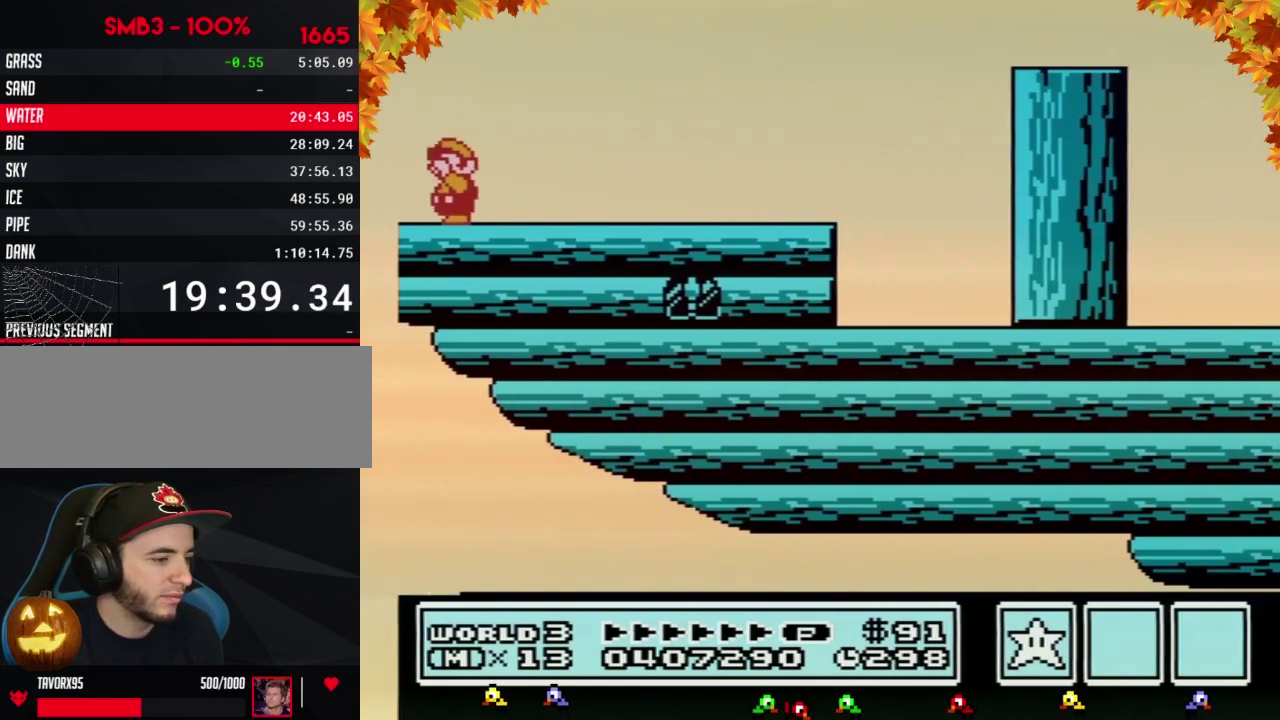
{"buttons": ["B"], "events": [[100, "B", "up"], [133, "B", "down"], [167, "B", "up"], [200, "B", "down"], [233, "B", "up"], [250, "B", "down"], [283, "B", "up"], [317, "B", "down"], [350, "B", "up"], [383, "B", "down"], [417, "B", "up"], [500, "B", "down"]]}
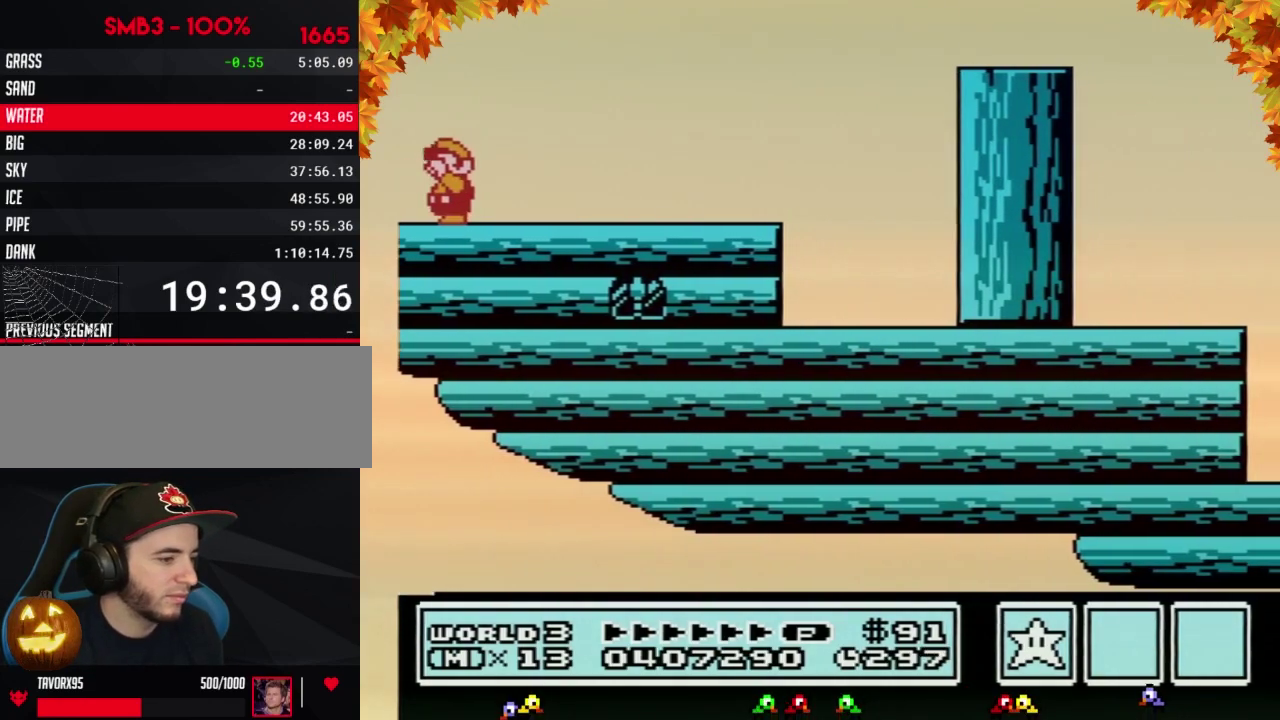
{"buttons": ["B", "DPAD_RIGHT"], "events": [[33, "B", "up"], [67, "B", "down"], [100, "B", "up"], [133, "B", "down"], [167, "B", "up"], [267, "B", "down"], [450, "DPAD_RIGHT", "down"]]}
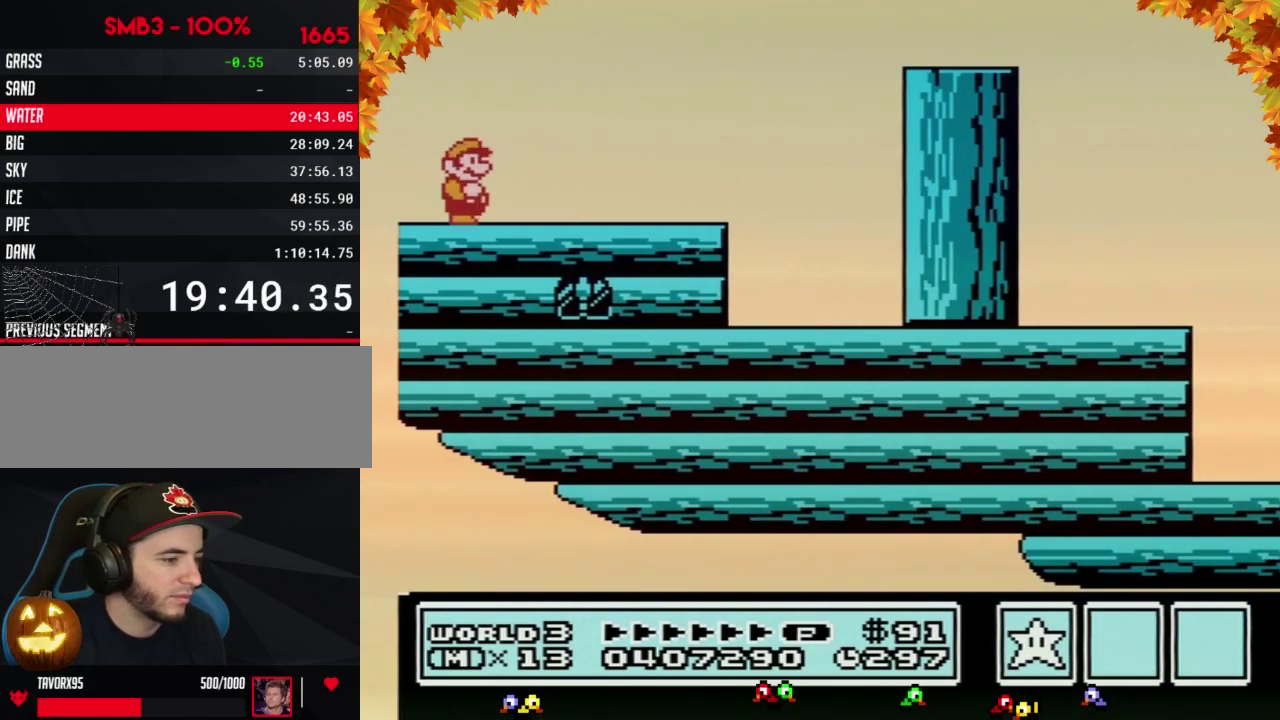
{"buttons": ["A", "B", "DPAD_RIGHT"], "events": [[483, "A", "down"]]}
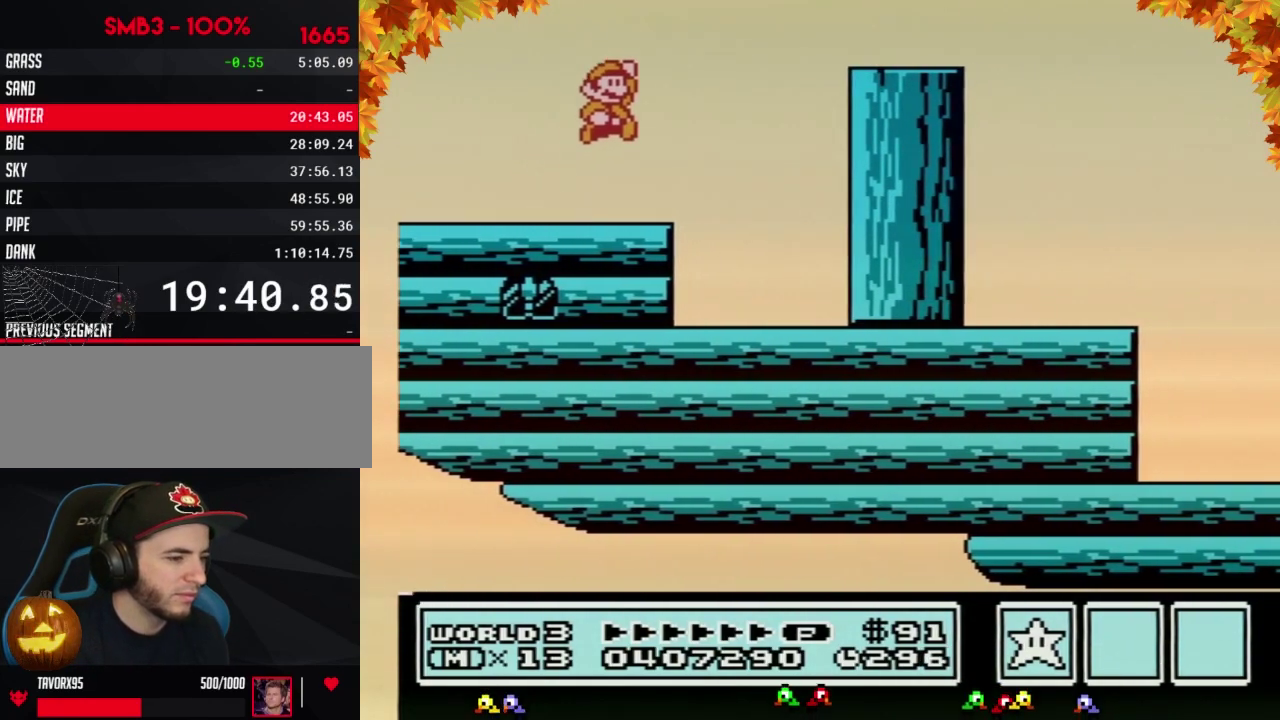
{"buttons": ["A", "B", "DPAD_RIGHT"]}
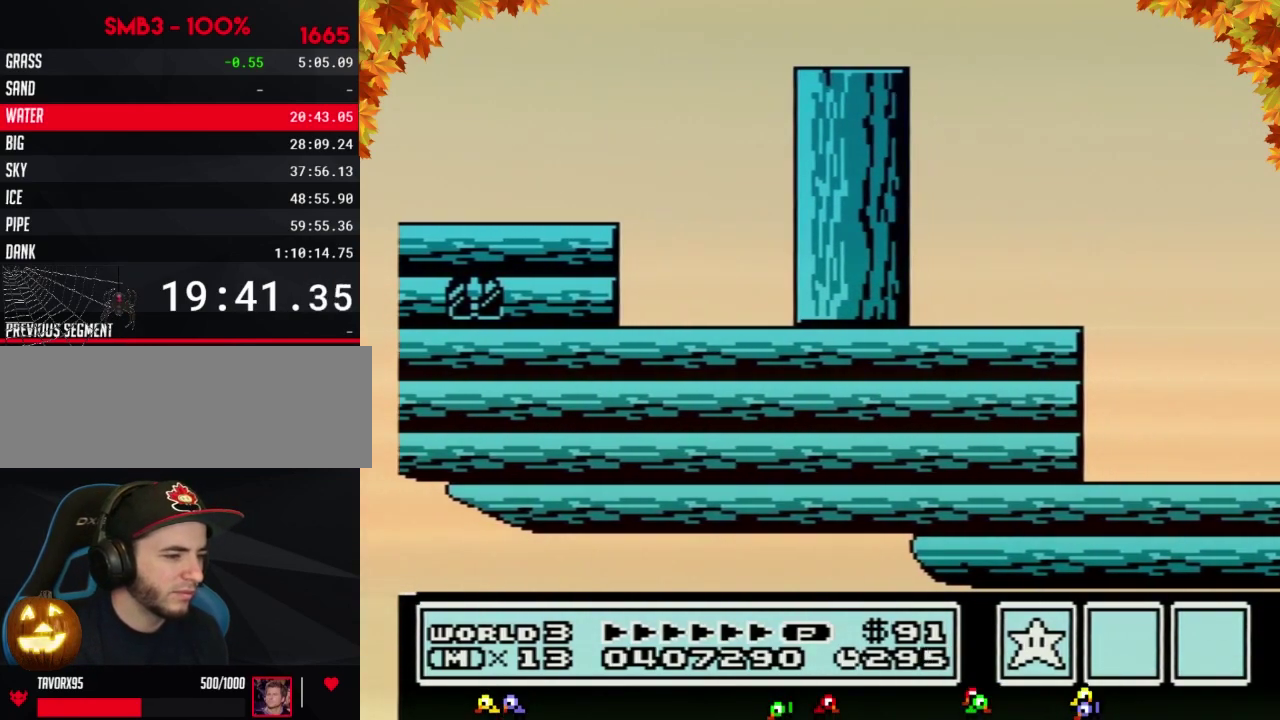
{"buttons": ["DPAD_RIGHT"], "events": [[100, "DPAD_RIGHT", "up"], [167, "A", "up"], [167, "B", "up"], [267, "B", "down"], [317, "B", "up"], [417, "DPAD_RIGHT", "down"]]}
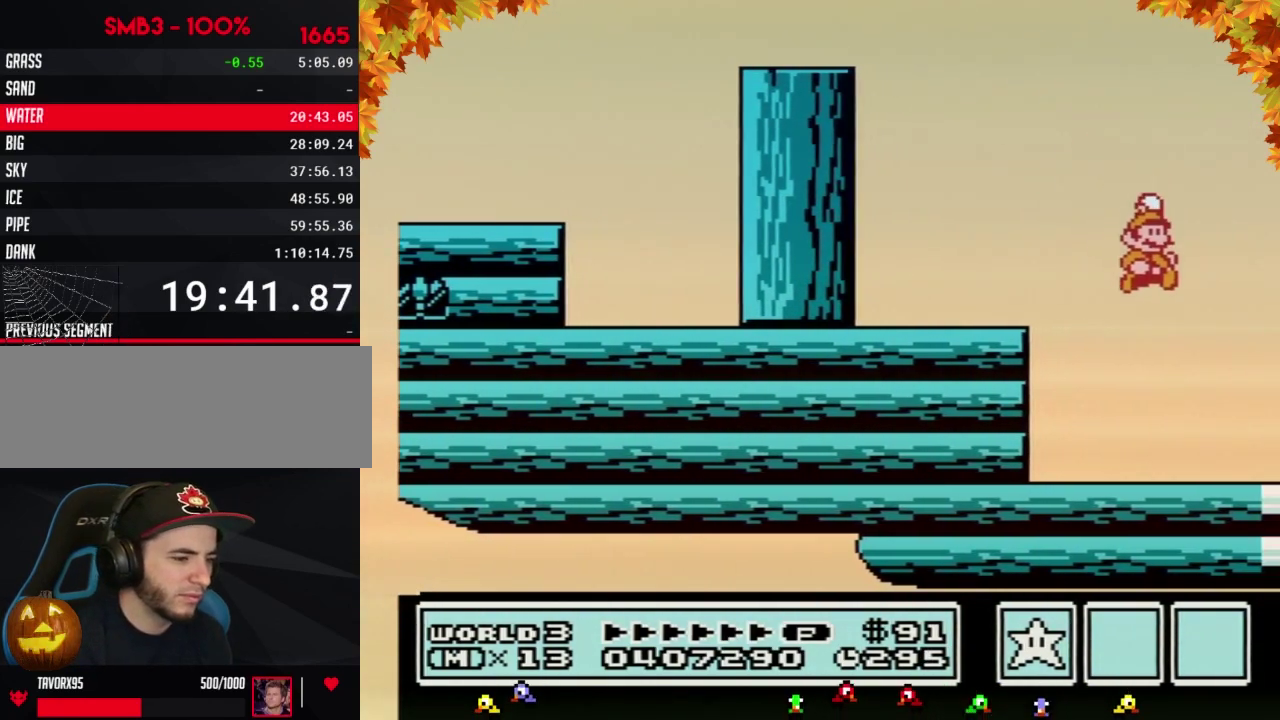
{"buttons": ["B", "DPAD_RIGHT"], "events": [[283, "B", "down"], [350, "B", "up"], [500, "B", "down"]]}
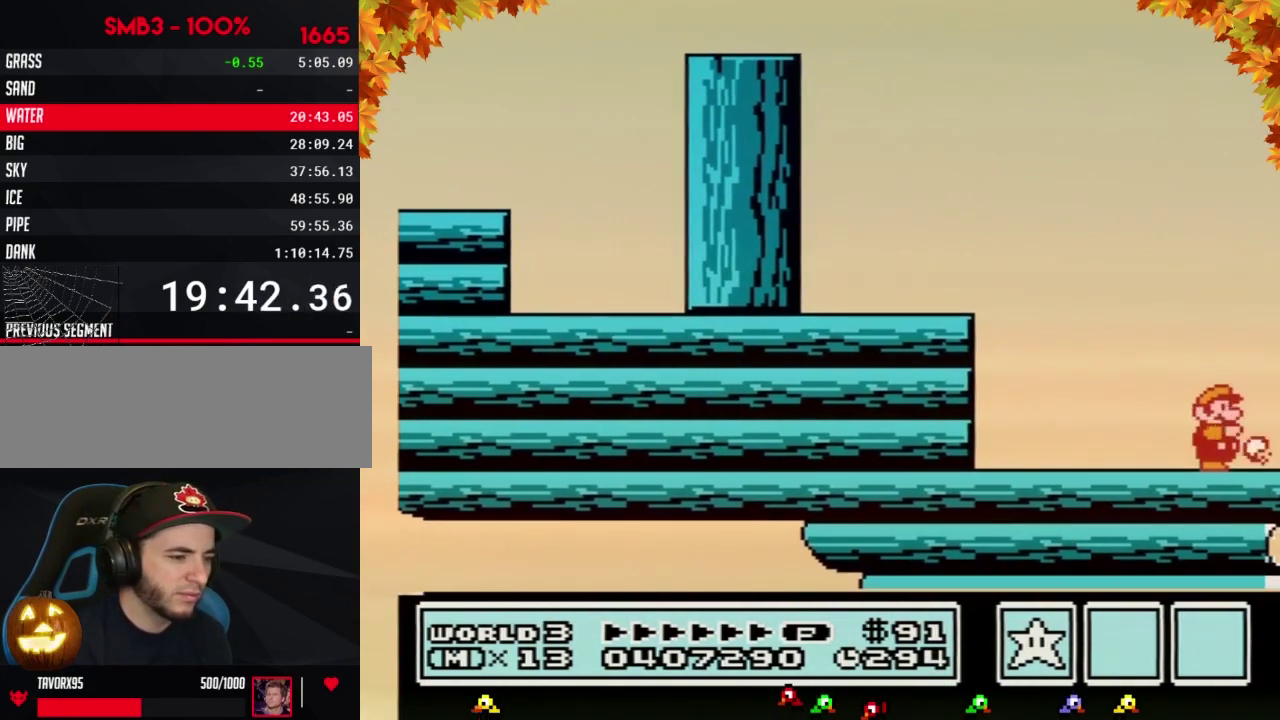
{"buttons": ["DPAD_RIGHT"], "events": [[33, "B", "up"], [100, "B", "down"], [133, "B", "up"], [200, "B", "down"], [233, "B", "up"], [283, "B", "down"], [317, "B", "up"], [383, "B", "down"], [417, "B", "up"], [483, "B", "down"], [500, "B", "up"]]}
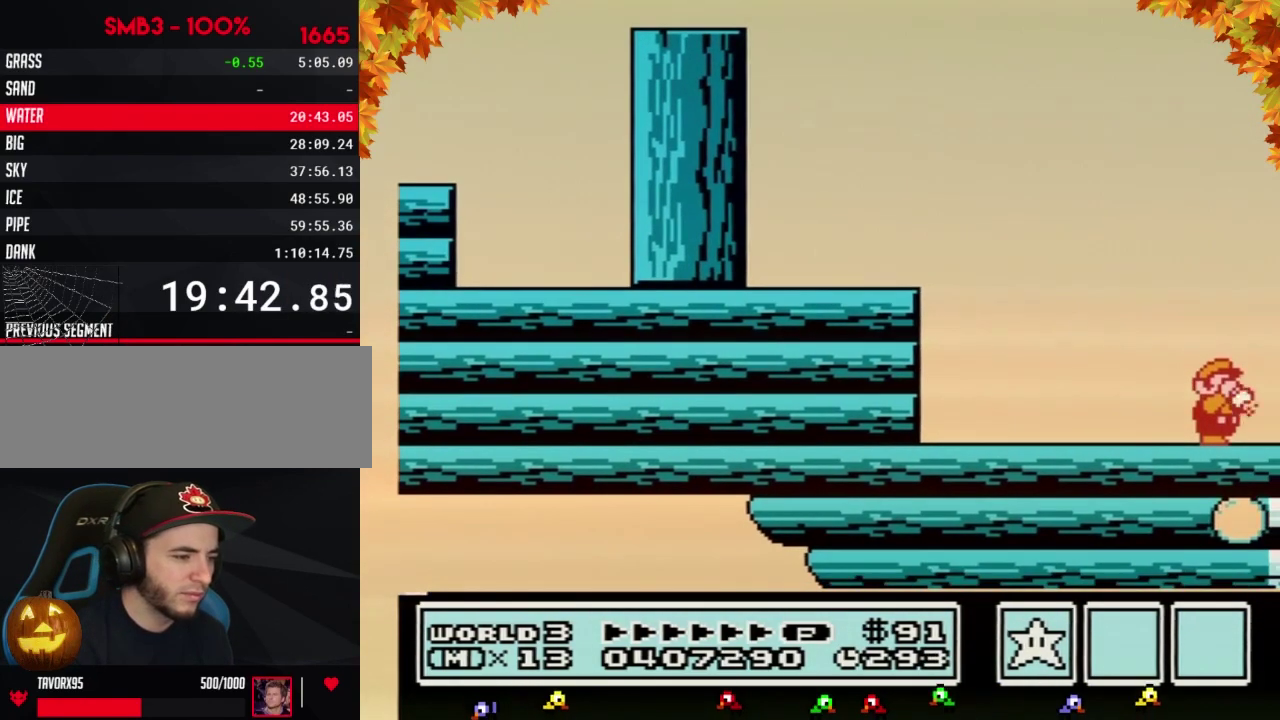
{"buttons": ["DPAD_RIGHT"], "events": [[67, "B", "down"], [100, "B", "up"], [233, "B", "down"], [250, "B", "up"], [317, "B", "down"], [383, "B", "up"], [417, "B", "down"], [450, "B", "up"]]}
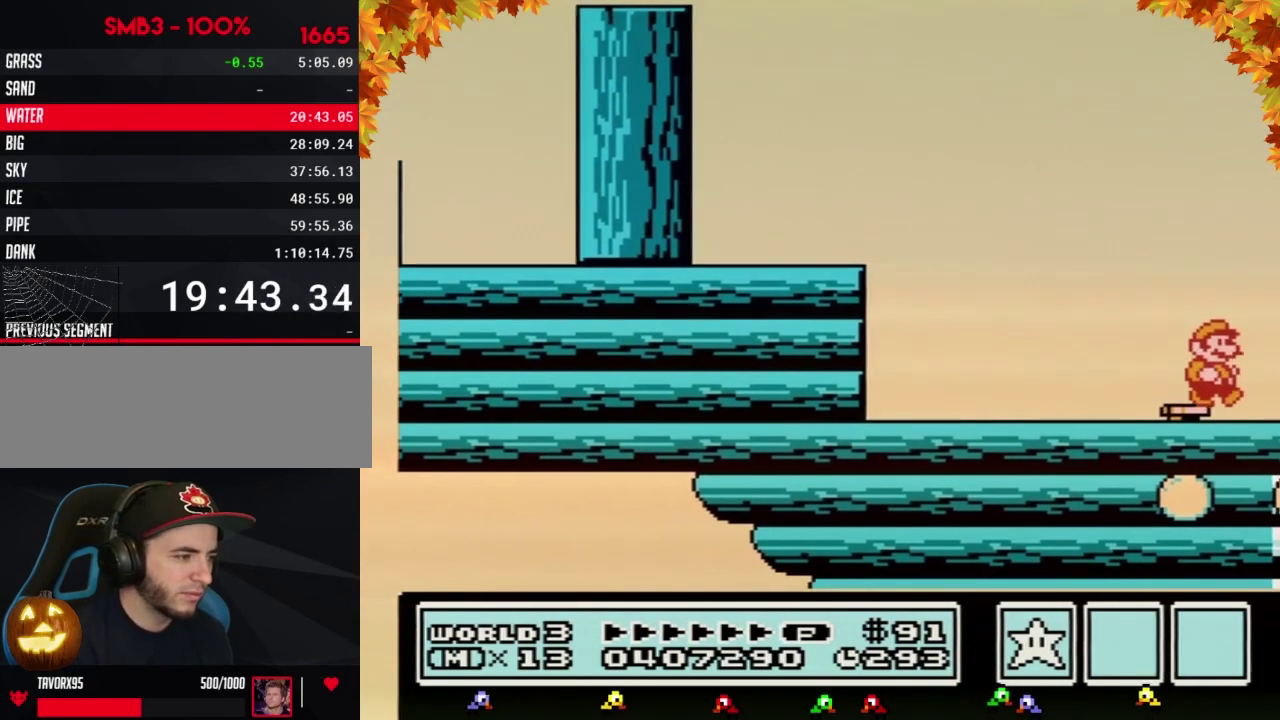
{"buttons": ["B", "DPAD_DOWN"], "events": [[417, "DPAD_RIGHT", "up"], [450, "B", "down"], [450, "DPAD_LEFT", "down"], [483, "DPAD_DOWN", "down"], [483, "DPAD_LEFT", "up"]]}
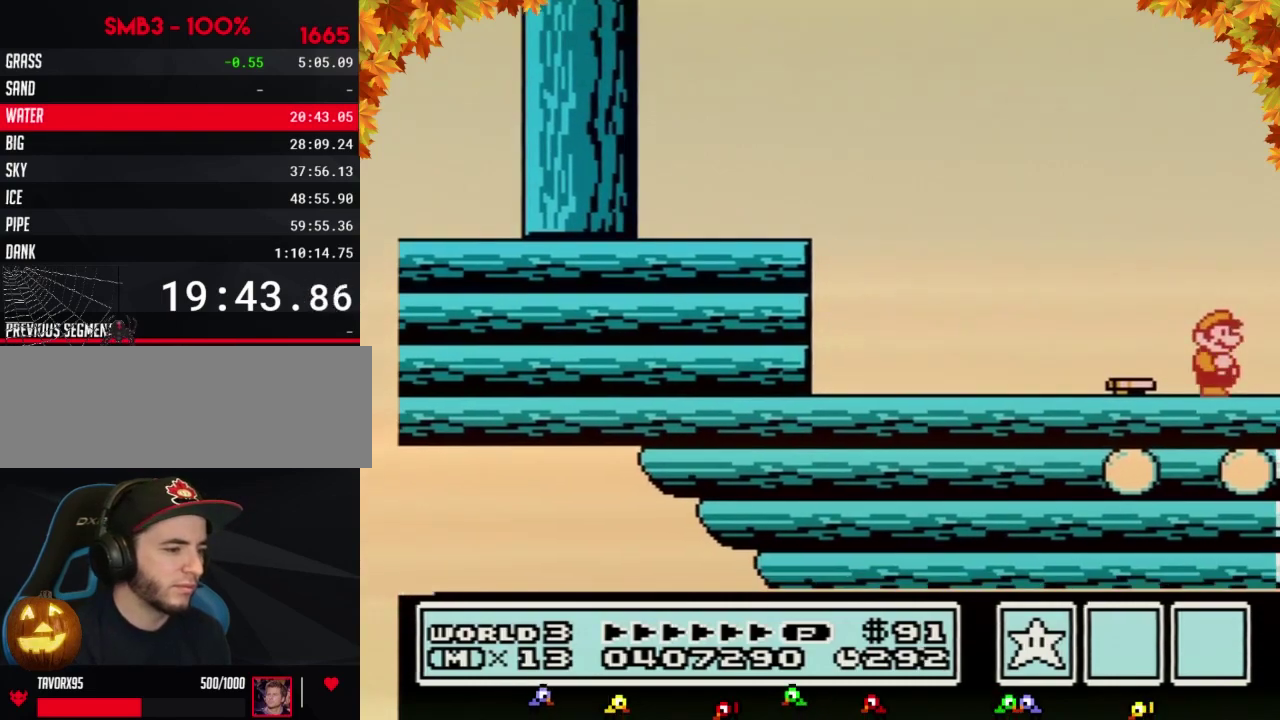
{"buttons": ["DPAD_RIGHT"], "events": [[17, "B", "up"], [17, "DPAD_DOWN", "up"], [17, "DPAD_RIGHT", "down"], [350, "DPAD_RIGHT", "up"], [383, "B", "down"], [383, "DPAD_LEFT", "down"], [450, "DPAD_DOWN", "down"], [450, "DPAD_LEFT", "up"], [483, "B", "up"], [483, "DPAD_DOWN", "up"], [483, "DPAD_RIGHT", "down"]]}
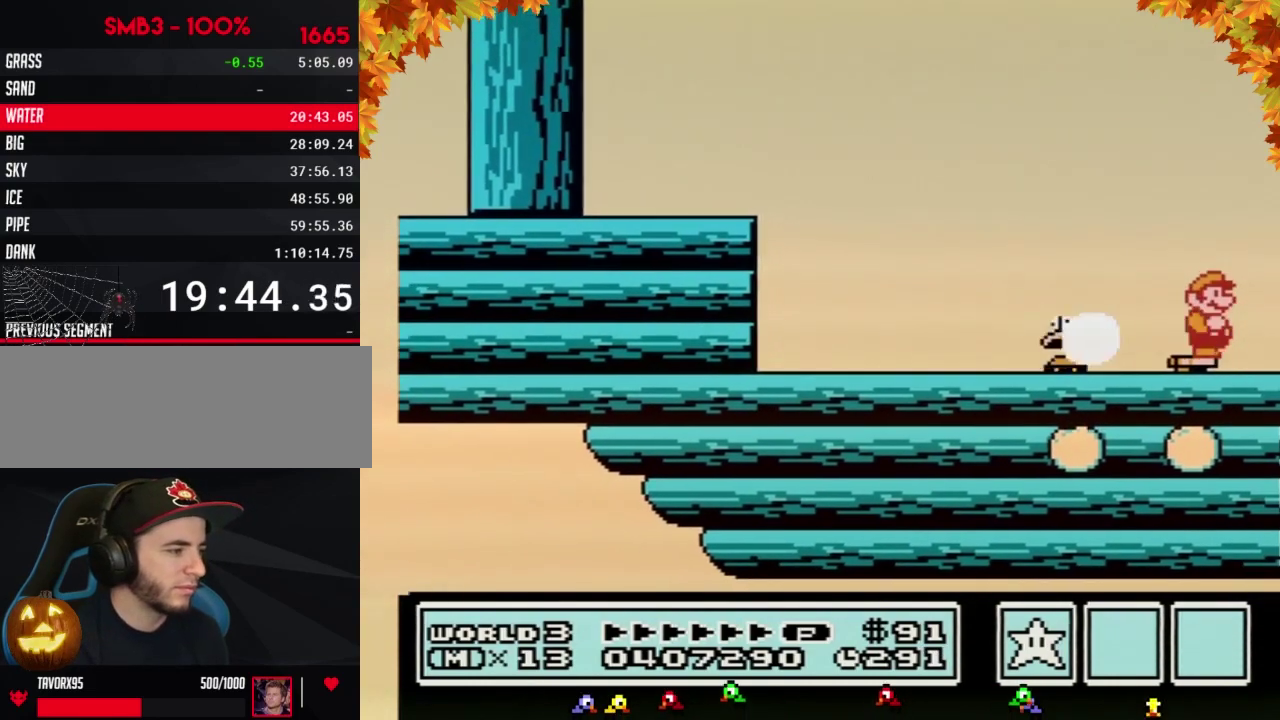
{"buttons": ["DPAD_LEFT"], "events": [[483, "DPAD_LEFT", "down"], [483, "DPAD_RIGHT", "up"]]}
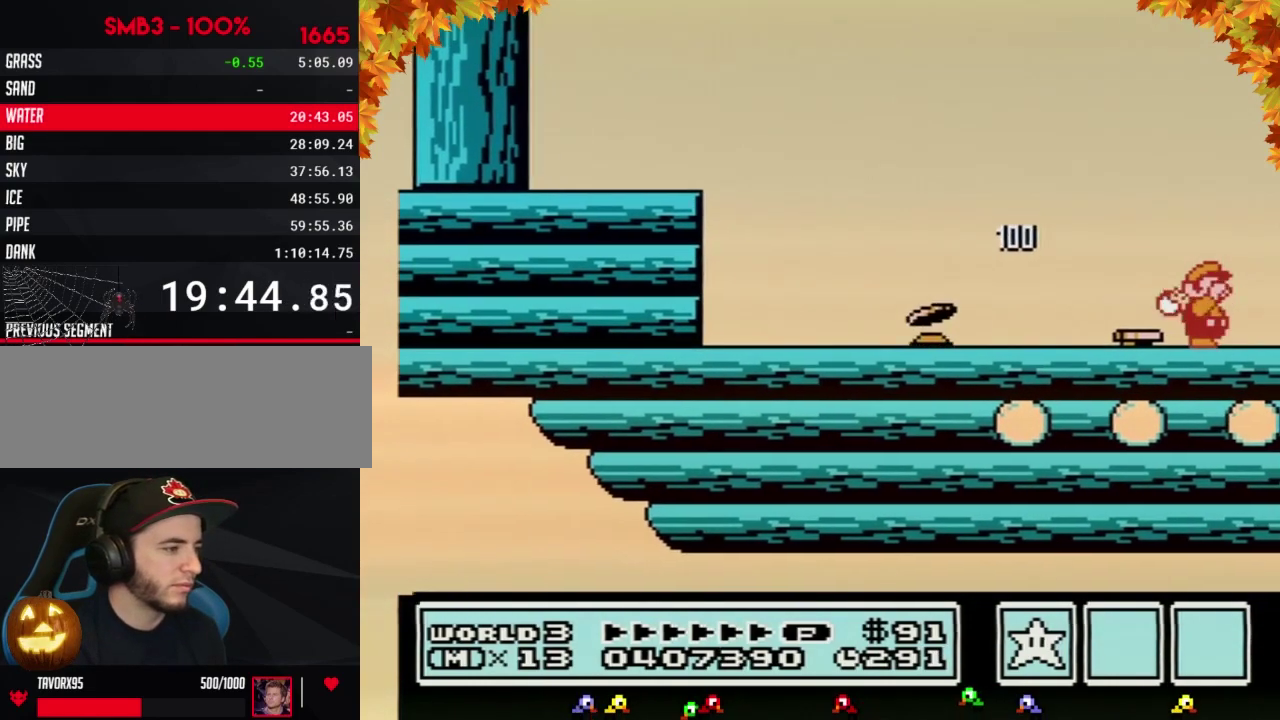
{"buttons": ["DPAD_RIGHT"], "events": [[33, "B", "down"], [100, "B", "up"], [100, "DPAD_LEFT", "up"], [100, "DPAD_RIGHT", "down"]]}
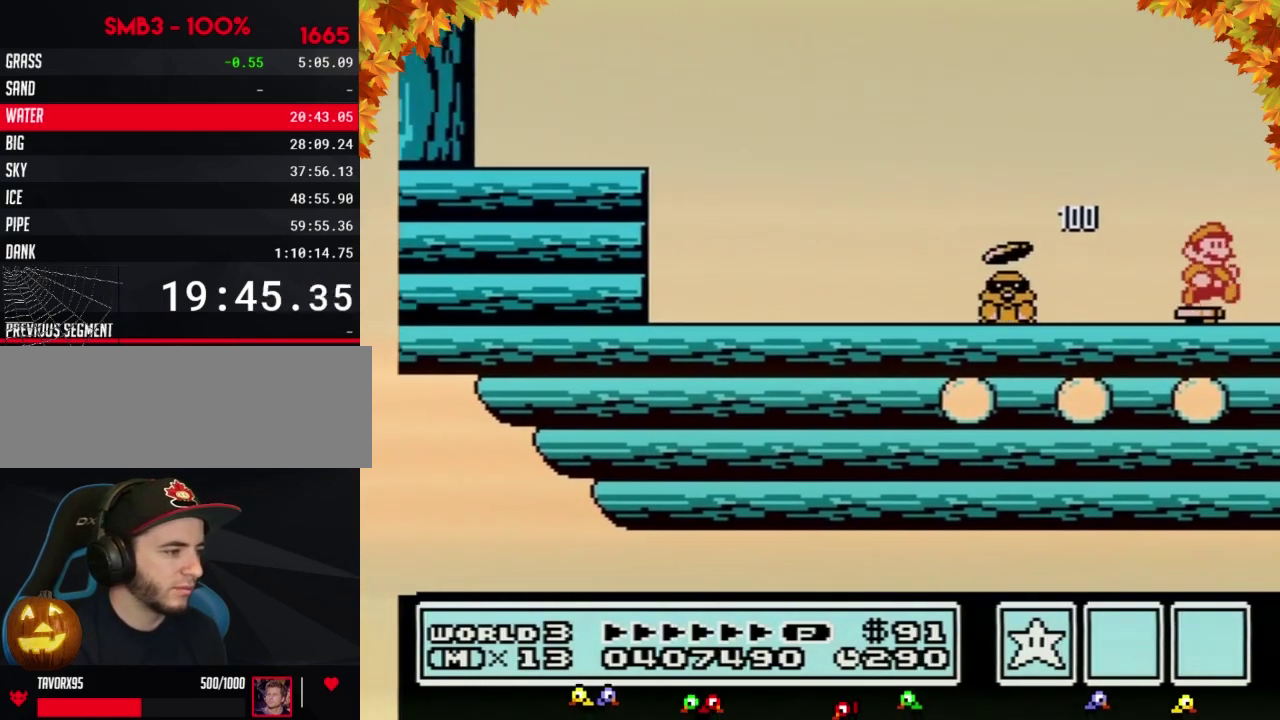
{"buttons": ["B", "DPAD_LEFT"], "events": [[483, "DPAD_DOWN", "down"], [483, "DPAD_RIGHT", "up"], [500, "B", "down"], [500, "DPAD_DOWN", "up"], [500, "DPAD_LEFT", "down"]]}
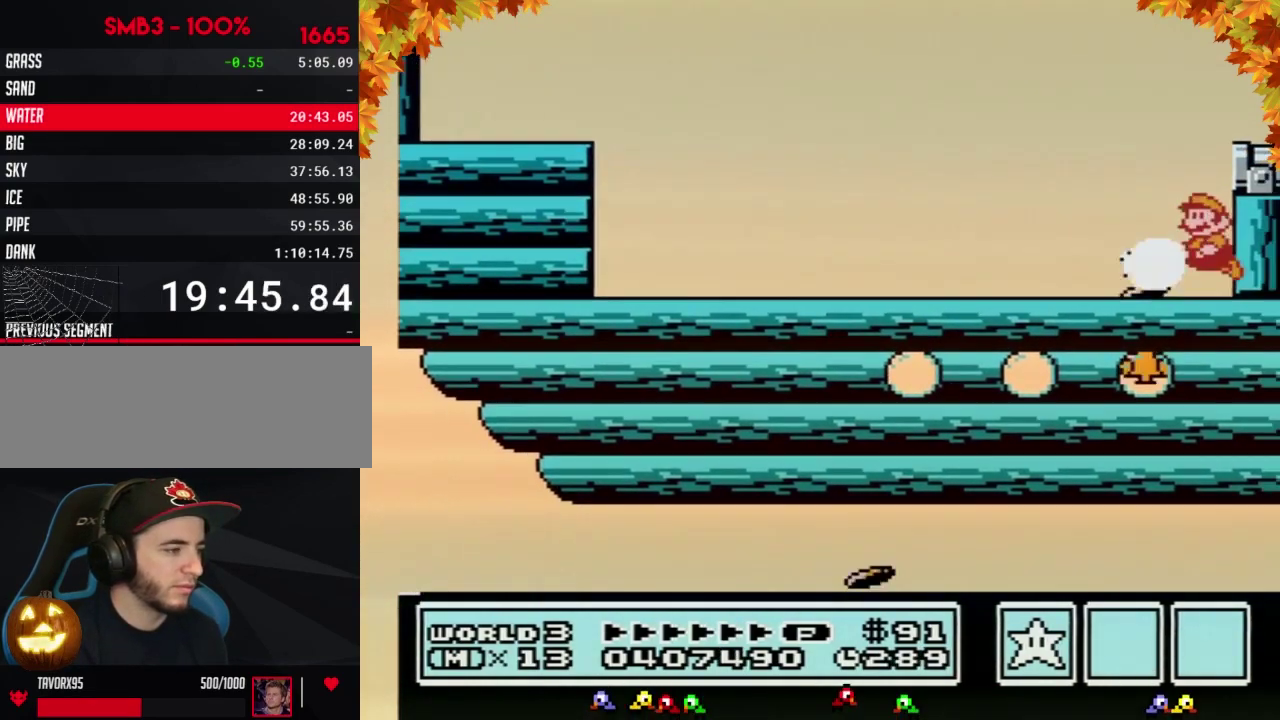
{"buttons": [], "events": [[67, "A", "down"], [133, "DPAD_LEFT", "up"], [167, "DPAD_RIGHT", "down"], [417, "A", "up"], [450, "B", "up"], [500, "DPAD_RIGHT", "up"]]}